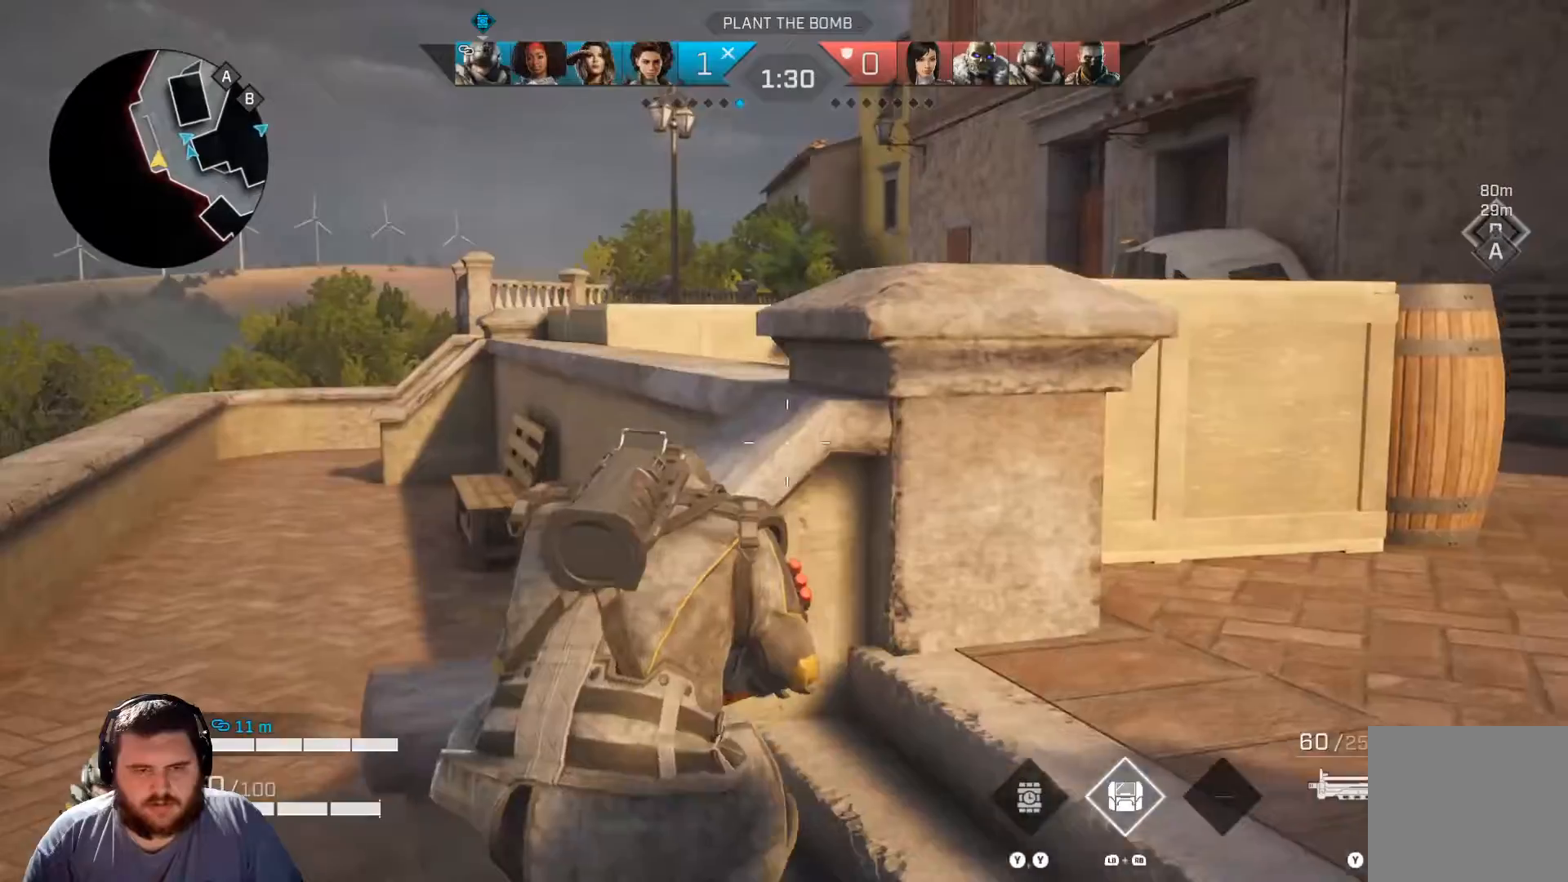
Gameplay with a controller (Xbox layout); each line is a JSON object with the inputs held at the frame after it. "events" lists button and stick changes between this image and that frame as [ms after this image, input, new state], when the widget could be followed in between.
{"buttons": ["L3"], "left_stick": "up-left", "right_stick": "center", "events": [[400, "left_stick", "up-left"], [467, "L3", "down"]]}
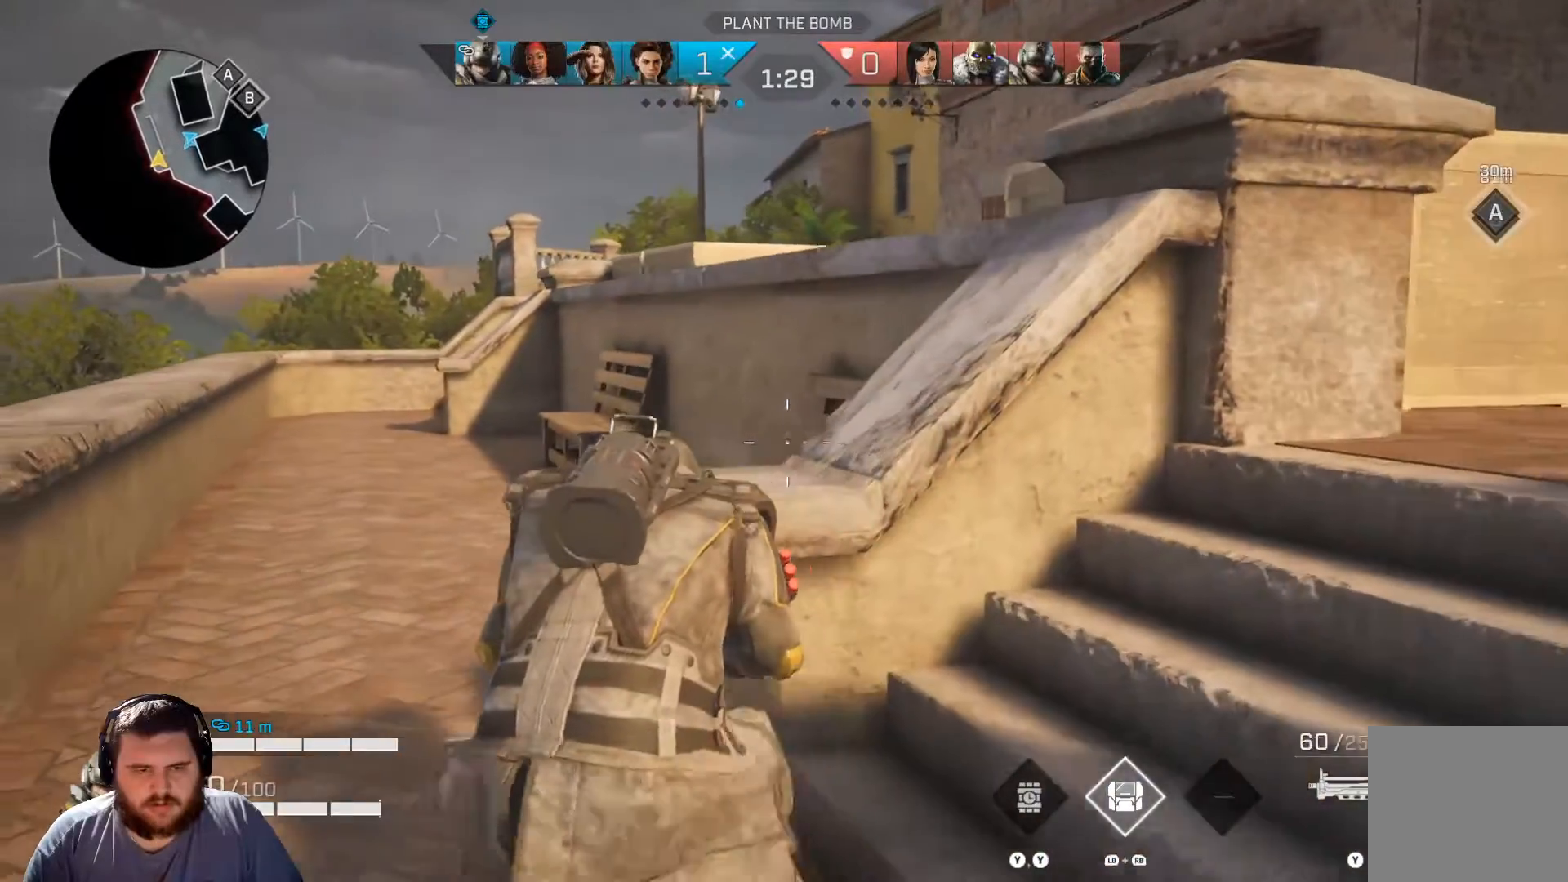
{"buttons": [], "left_stick": "up-left", "right_stick": "right", "events": [[150, "L3", "up"], [483, "right_stick", "right"]]}
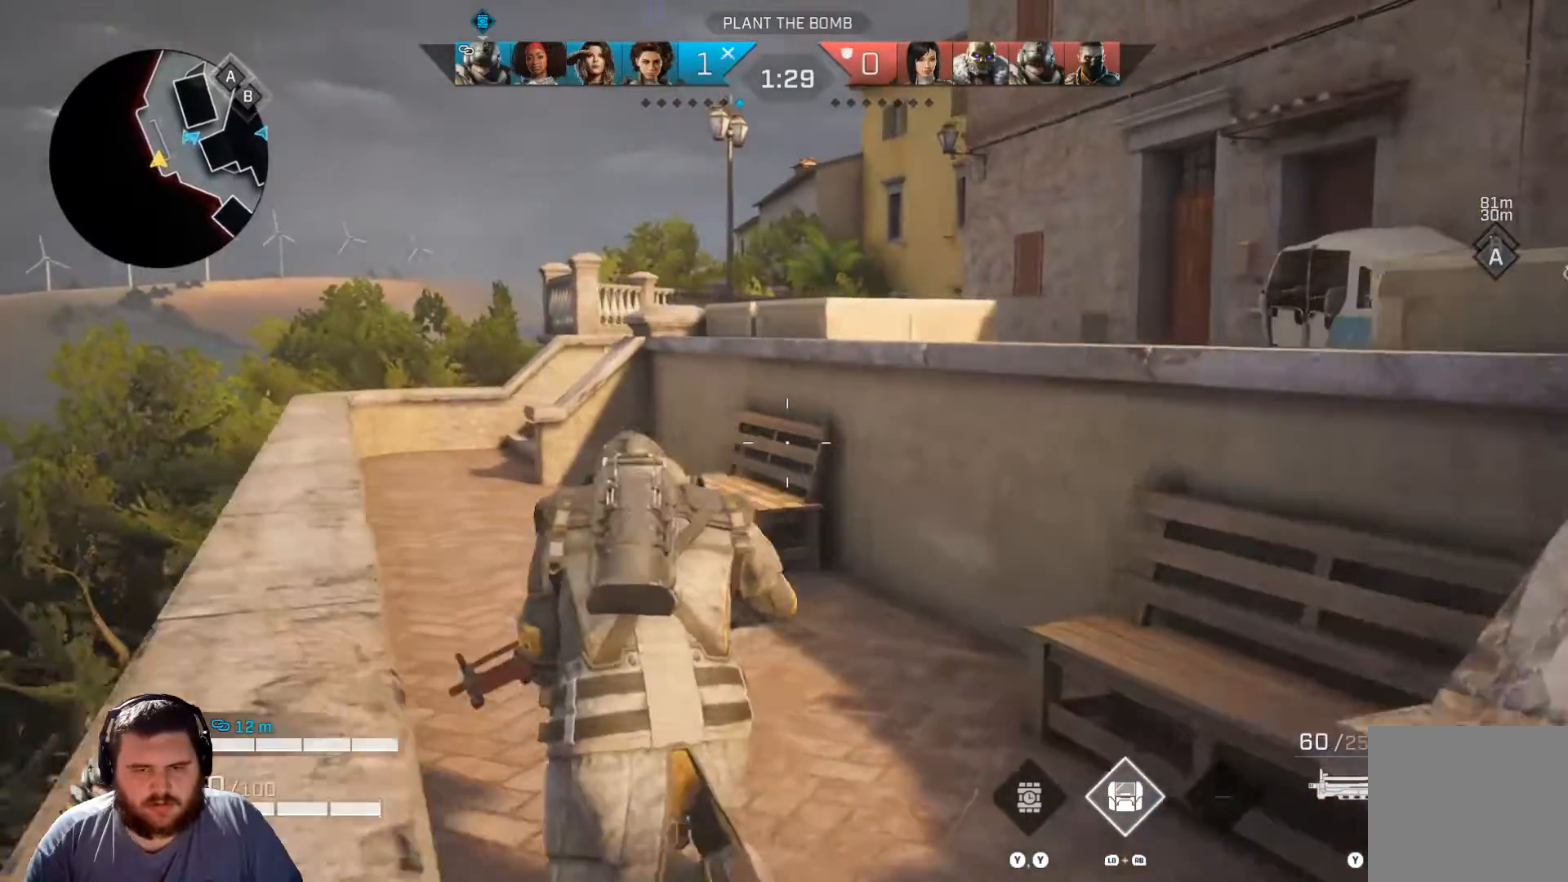
{"buttons": [], "left_stick": "up-left", "right_stick": "center", "events": [[434, "right_stick", "center"]]}
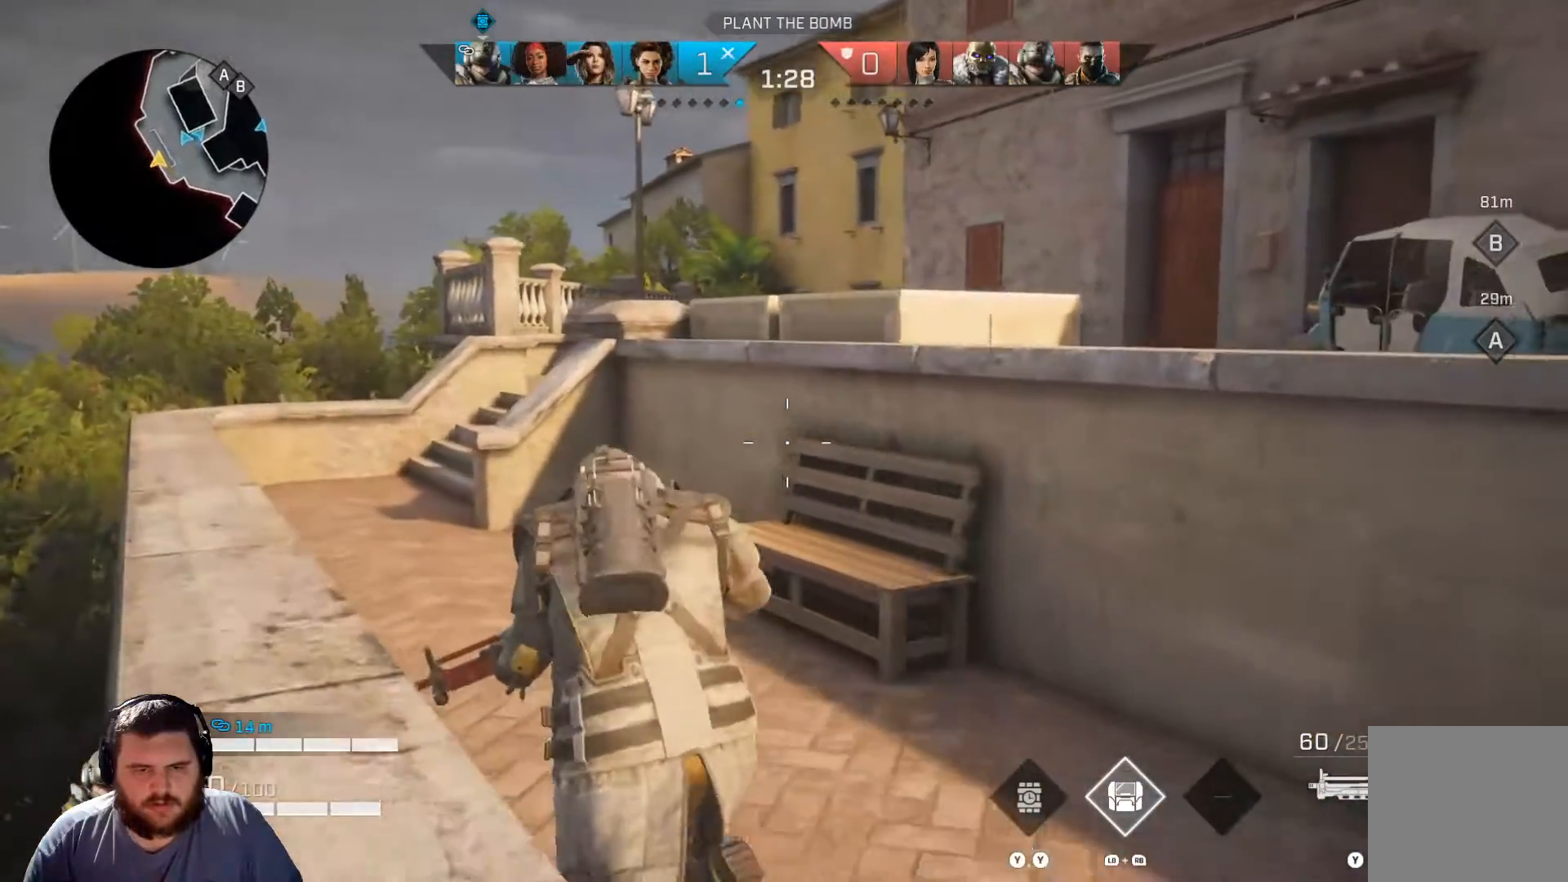
{"buttons": [], "left_stick": "up-left", "right_stick": "right", "events": [[133, "right_stick", "right"]]}
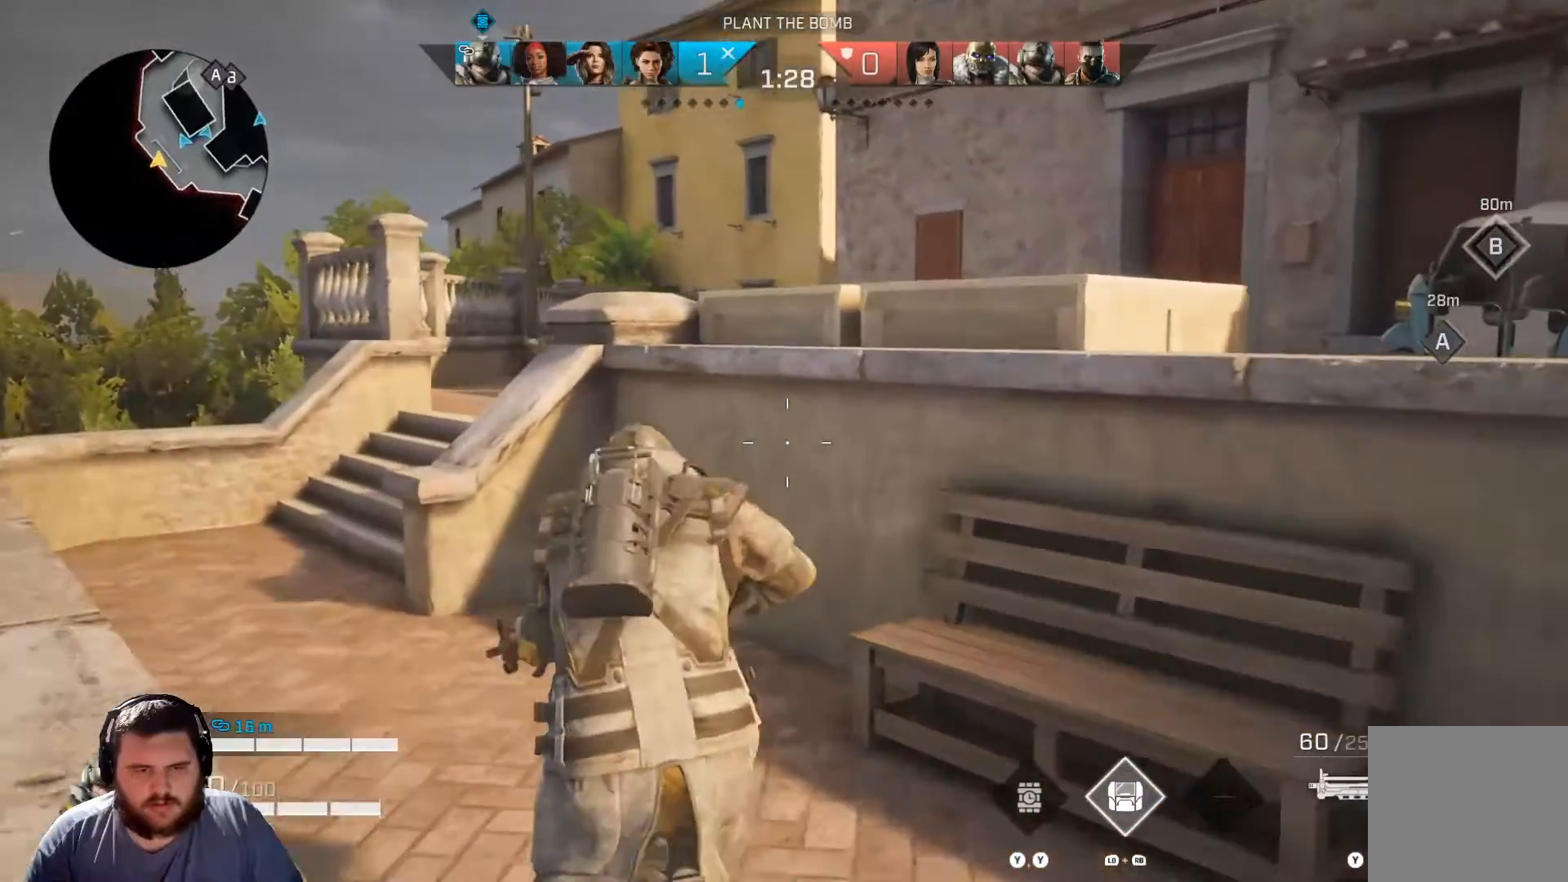
{"buttons": [], "left_stick": "up-left", "right_stick": "right", "events": [[267, "R3", "down"], [434, "R3", "up"]]}
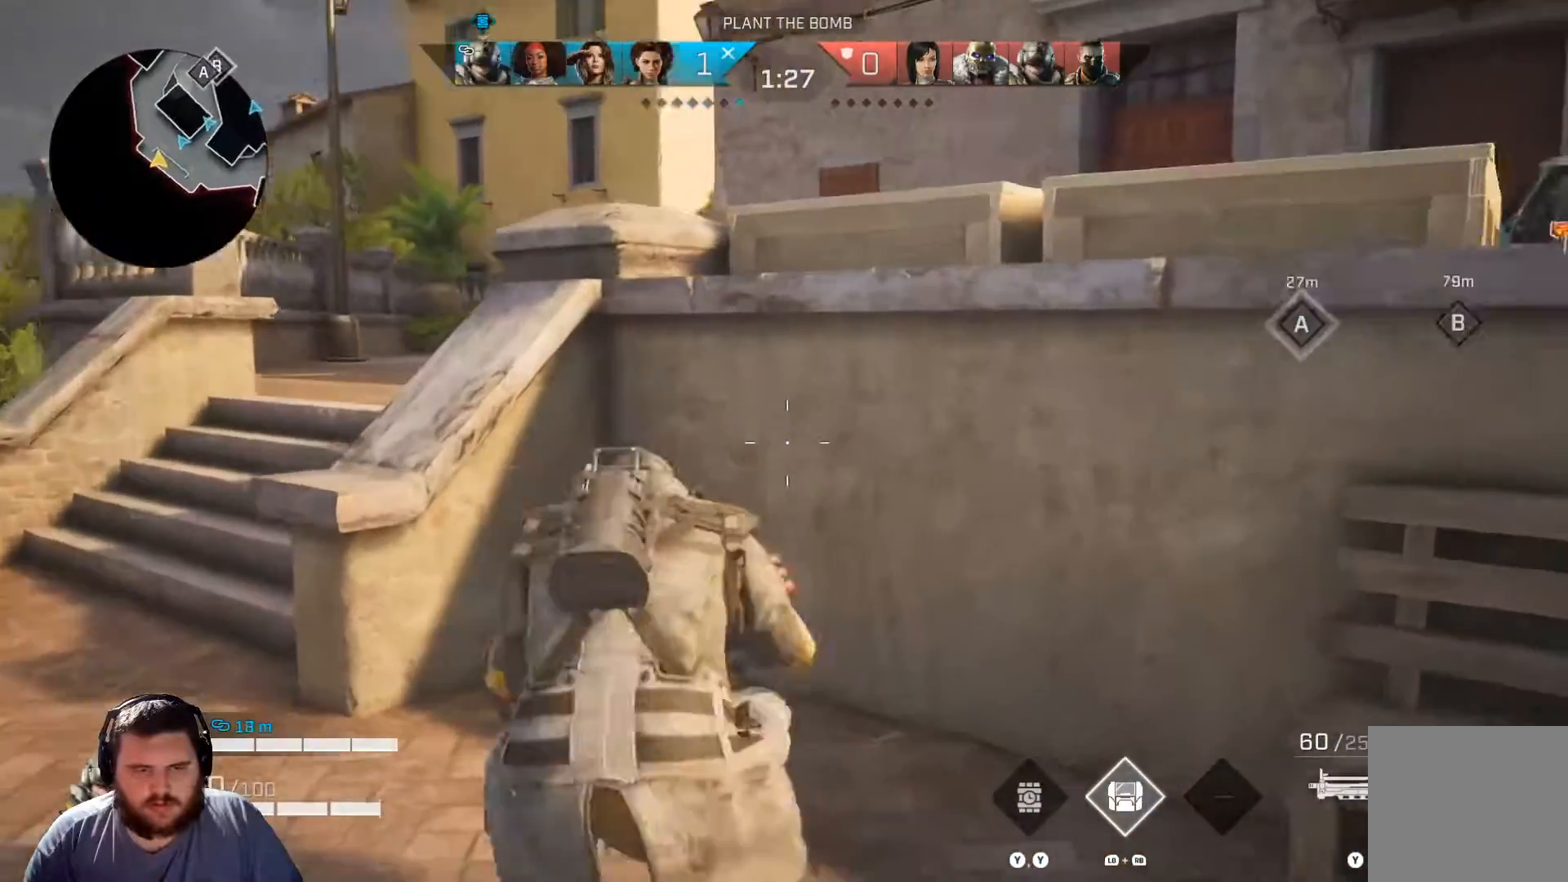
{"buttons": [], "left_stick": "up-left", "right_stick": "right", "events": [[100, "right_stick", "center"], [350, "right_stick", "right"]]}
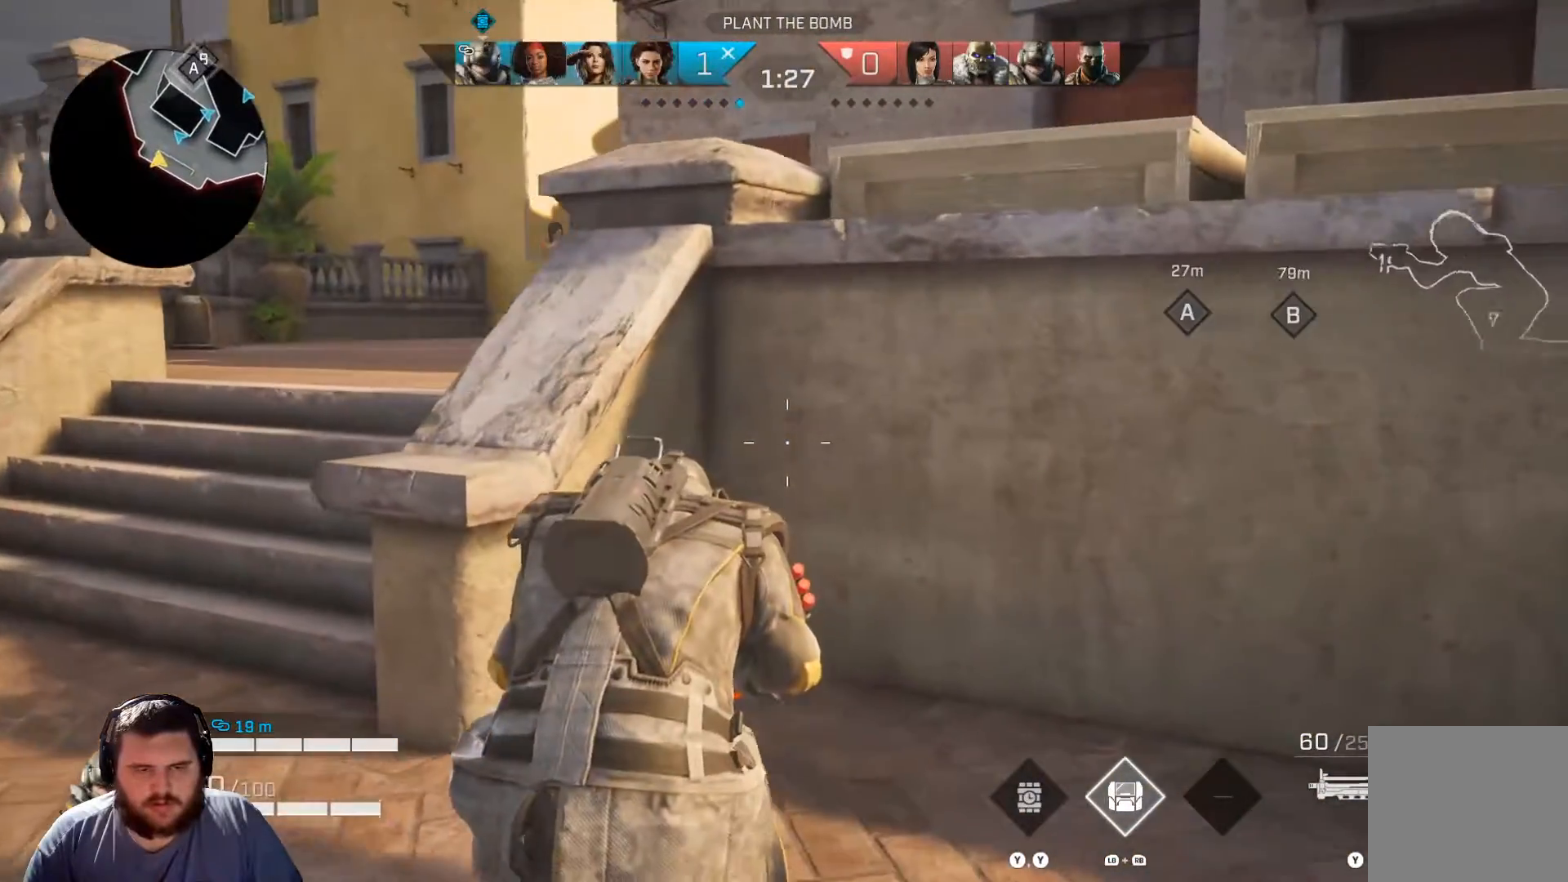
{"buttons": [], "left_stick": "center", "right_stick": "up-left", "events": [[67, "right_stick", "center"], [367, "left_stick", "center"], [417, "right_stick", "up-left"]]}
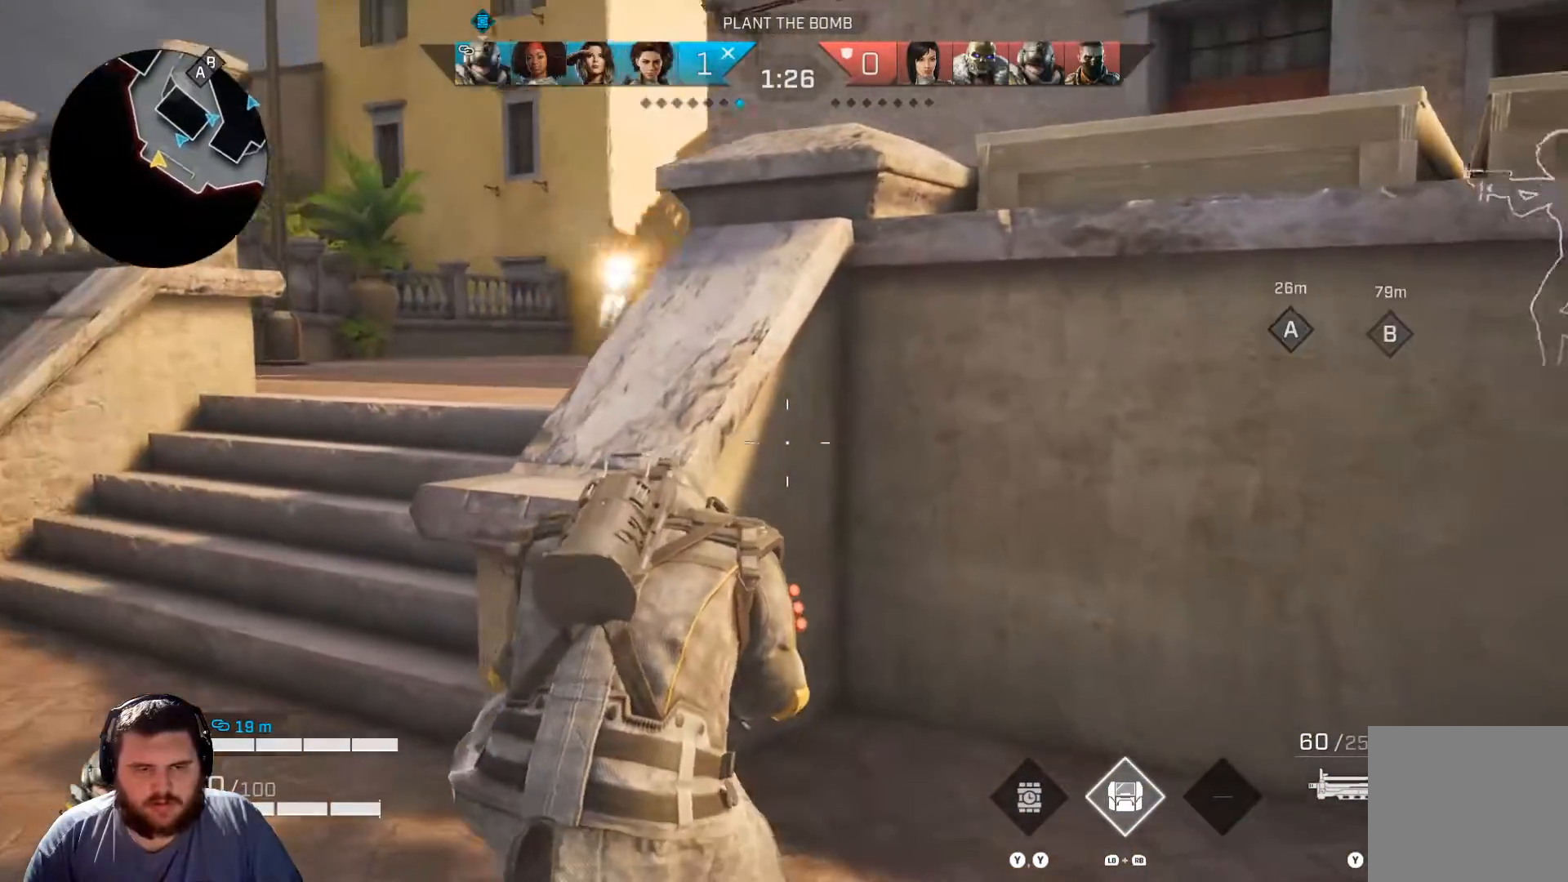
{"buttons": [], "left_stick": "left", "right_stick": "up", "events": [[150, "R1", "down"], [250, "left_stick", "left"], [266, "R1", "up"], [283, "right_stick", "center"], [367, "right_stick", "up"]]}
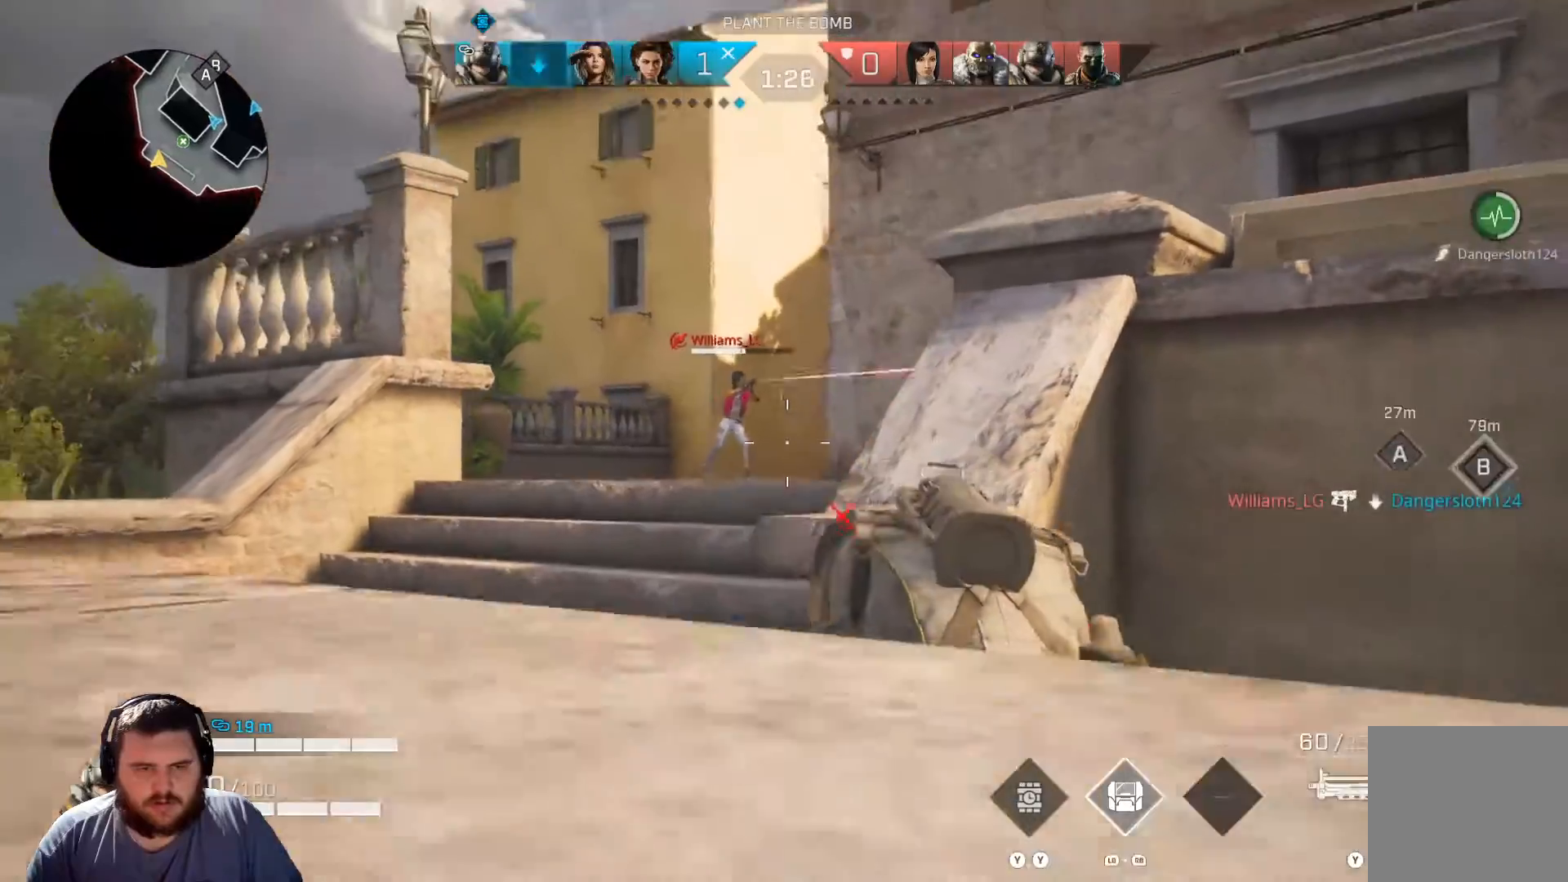
{"buttons": ["L2", "R2"], "left_stick": "left", "right_stick": "right", "events": [[83, "L2", "down"], [117, "right_stick", "center"], [184, "R2", "down"], [400, "right_stick", "right"]]}
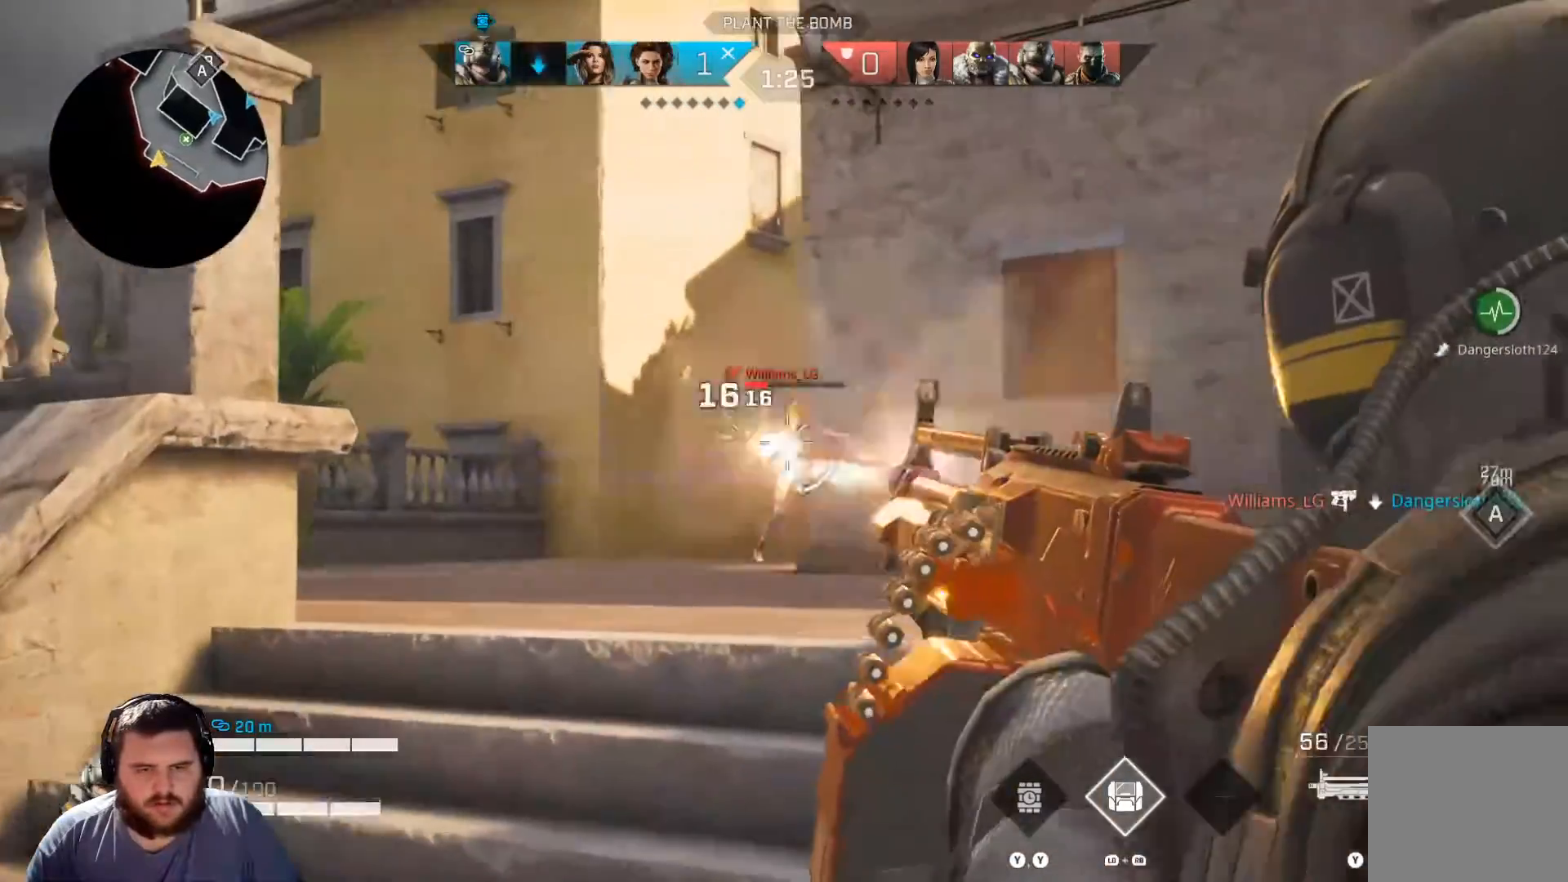
{"buttons": ["L2"], "left_stick": "left", "right_stick": "down-right", "events": [[266, "right_stick", "down-right"], [500, "R2", "up"]]}
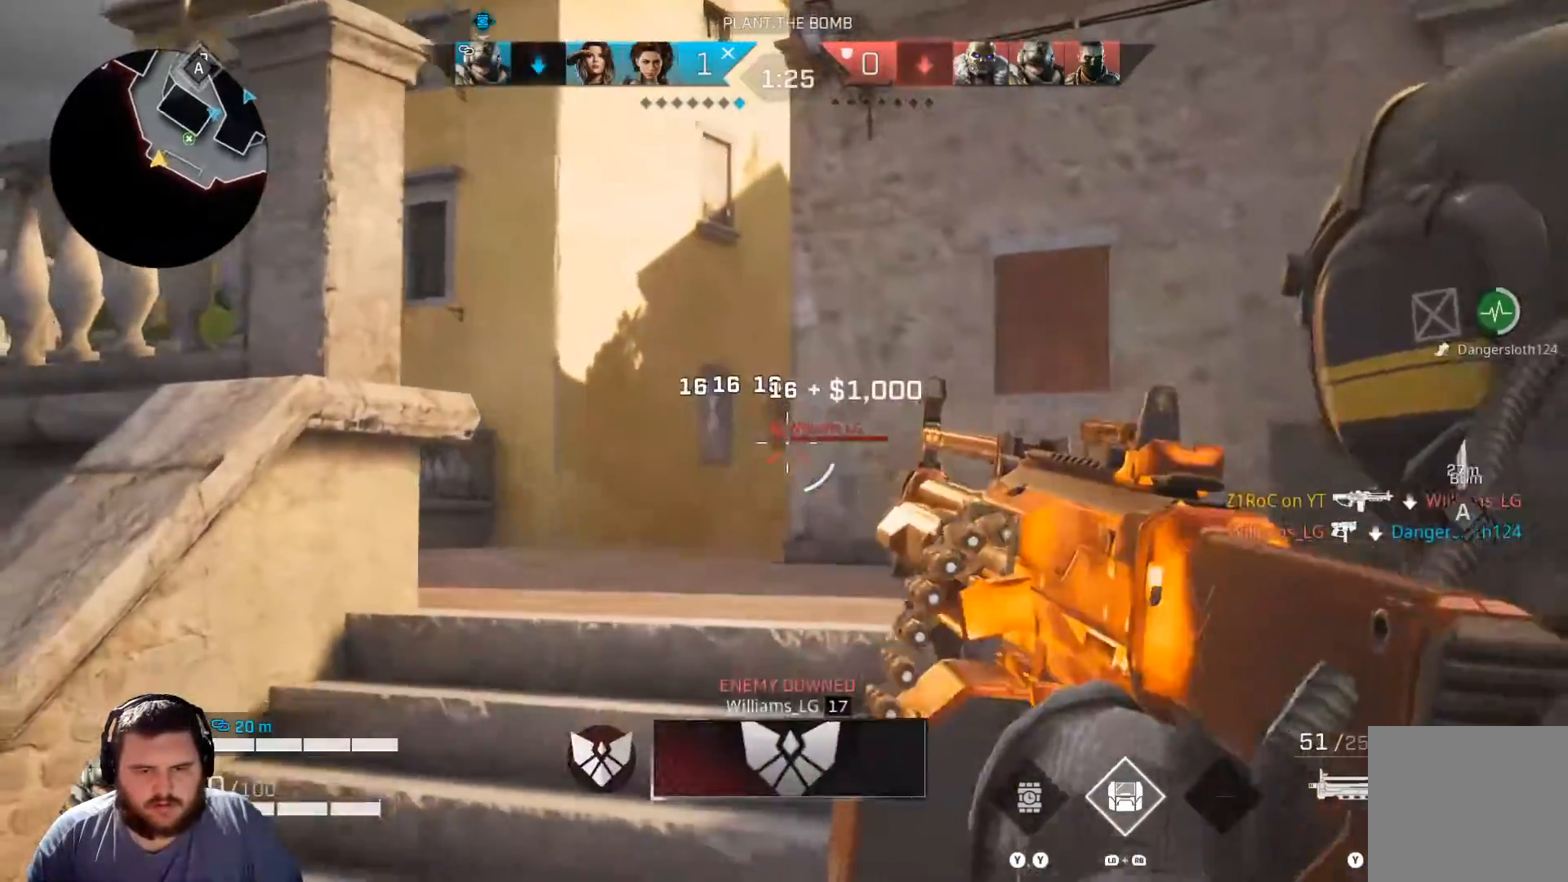
{"buttons": [], "left_stick": "up", "right_stick": "center", "events": [[50, "L2", "up"], [50, "left_stick", "up-left"], [50, "right_stick", "center"], [167, "left_stick", "up"], [200, "L3", "down"], [334, "L3", "up"]]}
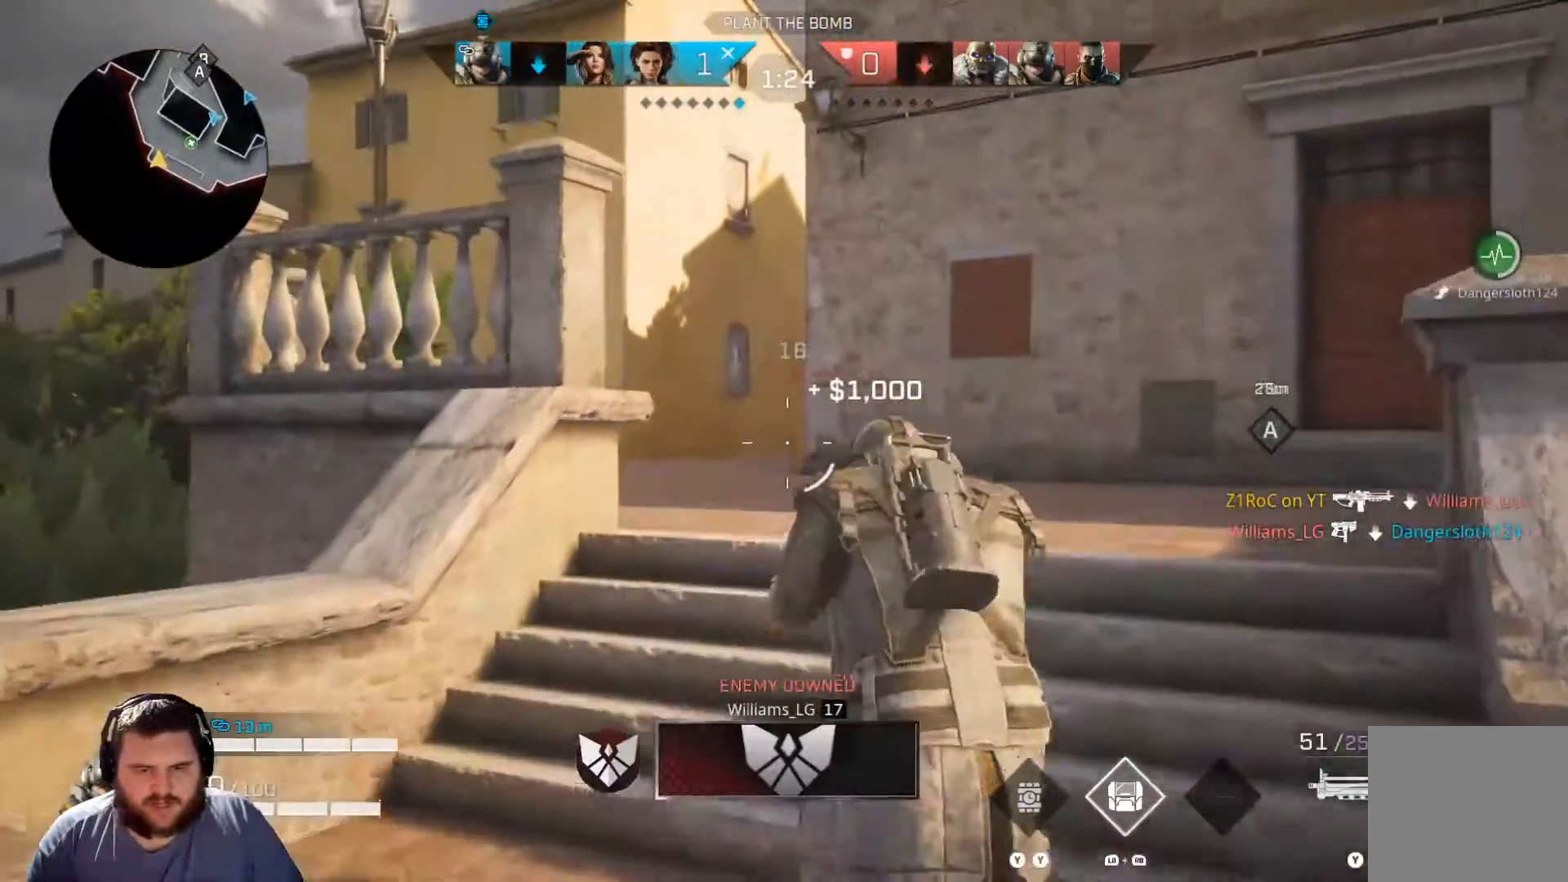
{"buttons": [], "left_stick": "up-right", "right_stick": "down-right", "events": [[66, "right_stick", "right"], [300, "left_stick", "up-right"], [500, "right_stick", "down-right"]]}
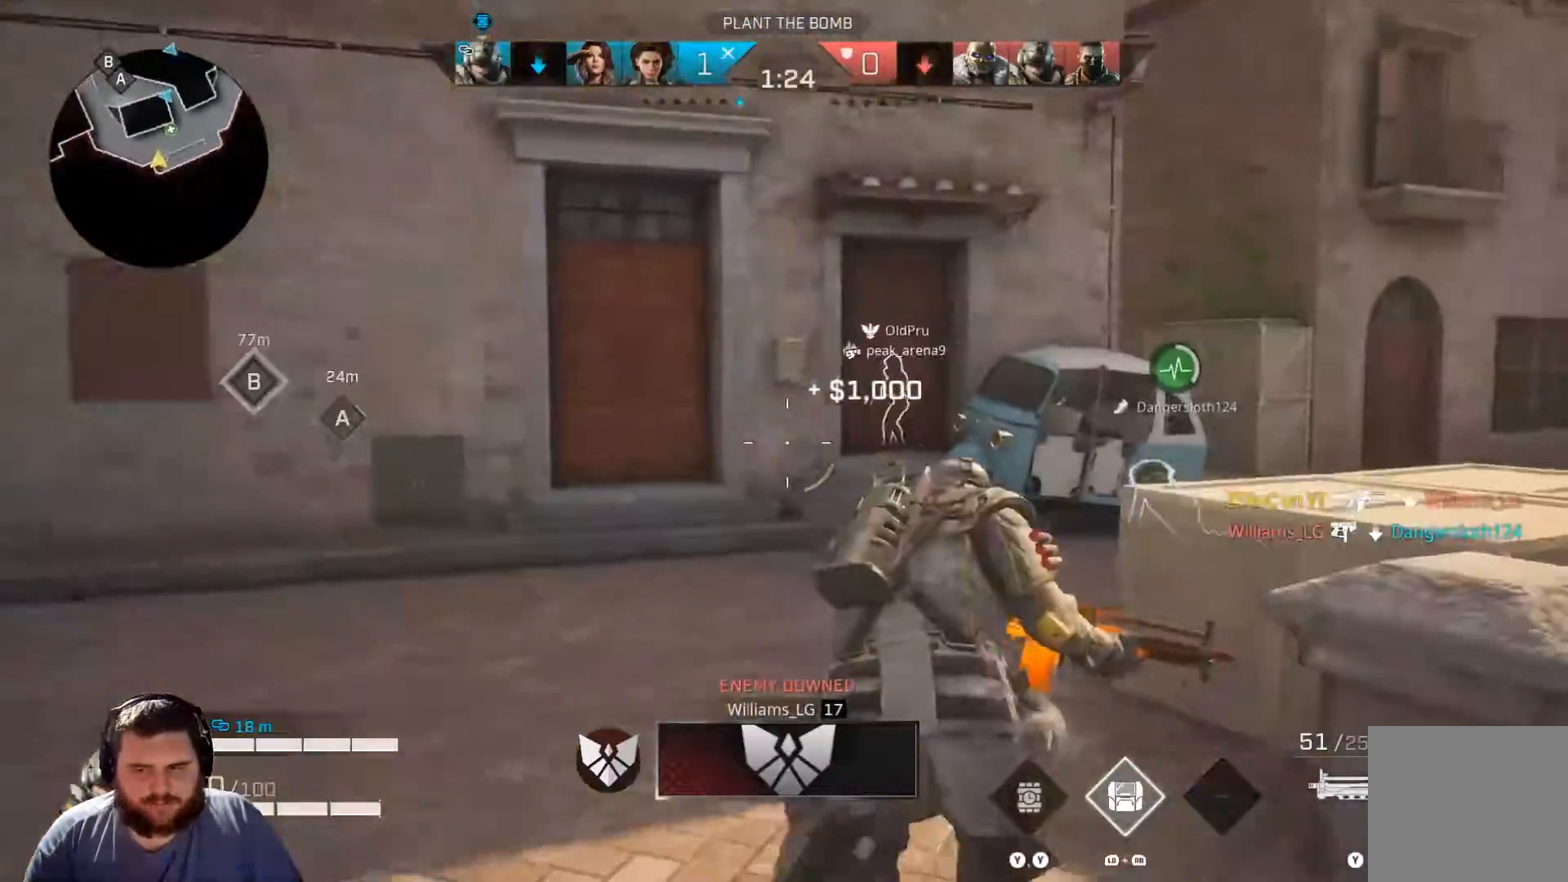
{"buttons": [], "left_stick": "up", "right_stick": "right", "events": [[167, "left_stick", "up"], [250, "right_stick", "center"], [334, "right_stick", "right"]]}
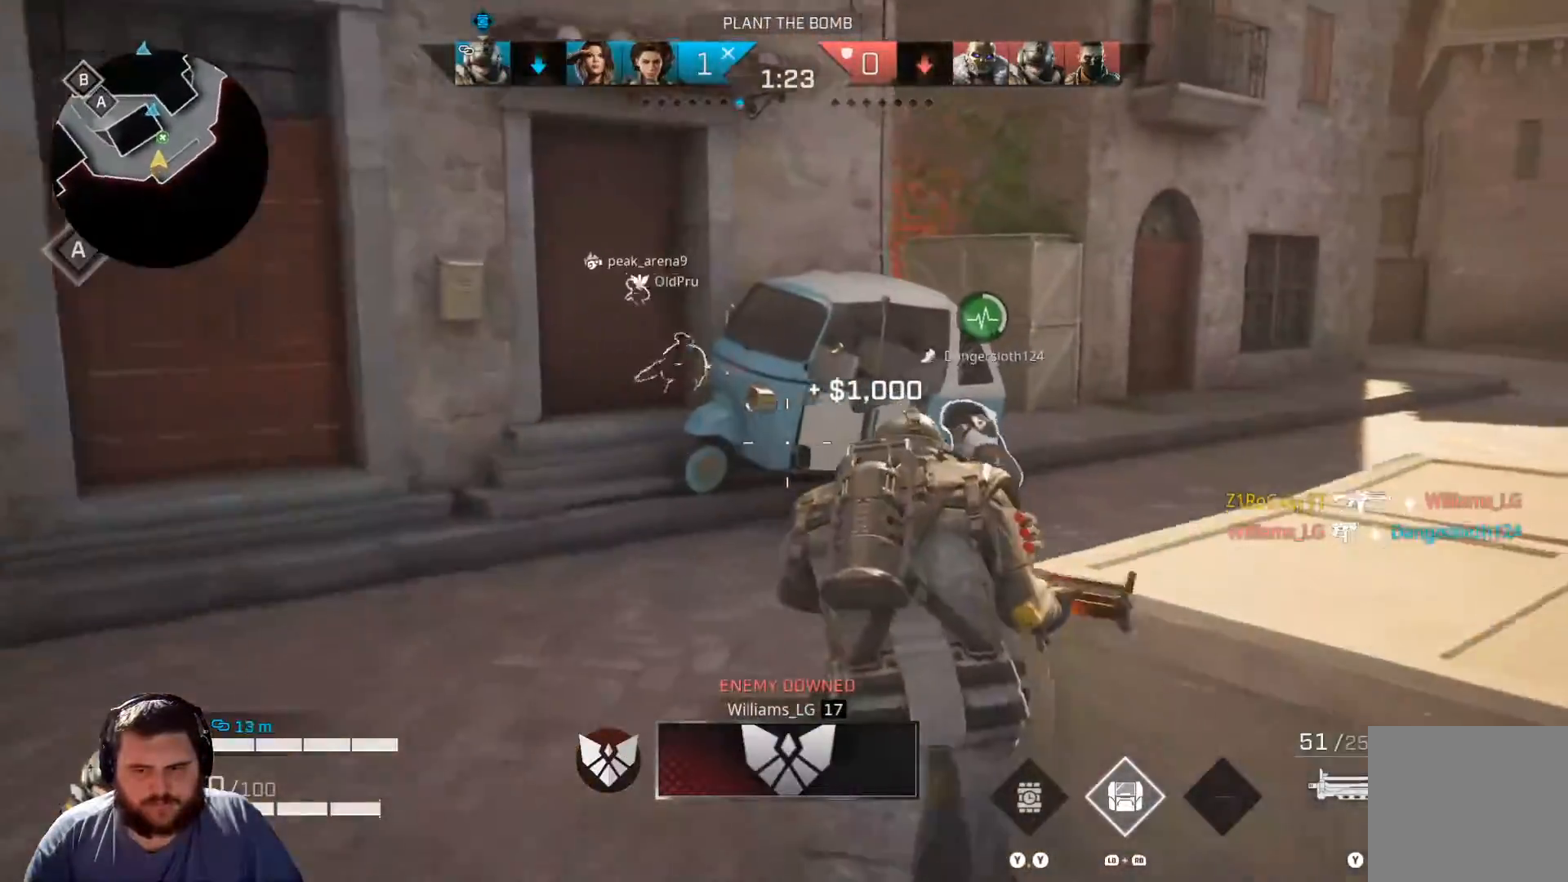
{"buttons": [], "left_stick": "up-right", "right_stick": "center", "events": [[83, "right_stick", "center"], [183, "left_stick", "up-right"]]}
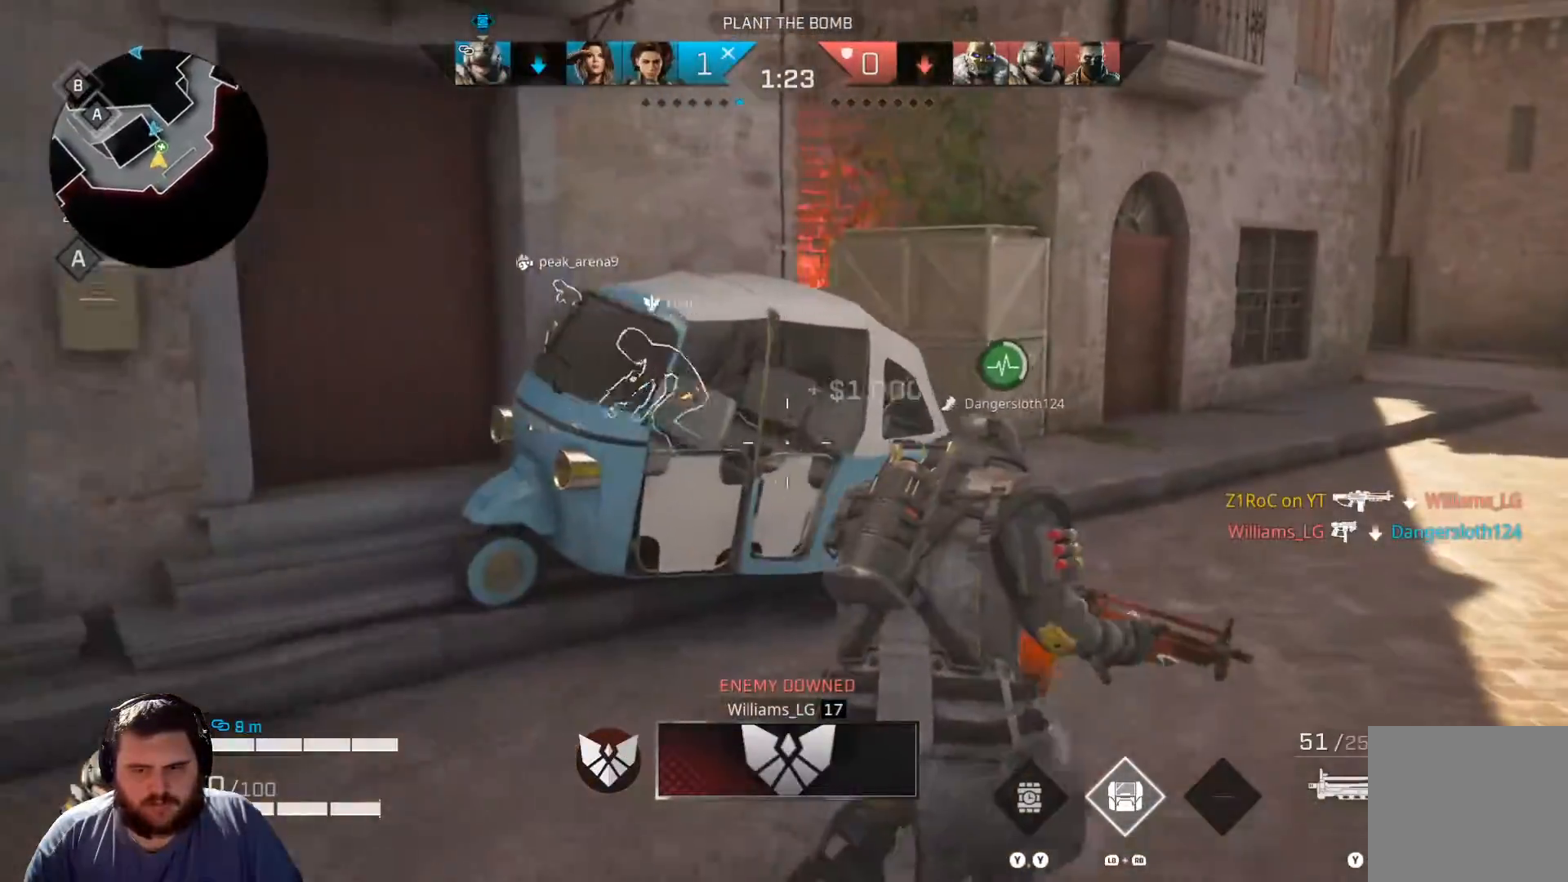
{"buttons": [], "left_stick": "right", "right_stick": "left", "events": [[83, "left_stick", "up"], [167, "right_stick", "left"], [234, "left_stick", "right"]]}
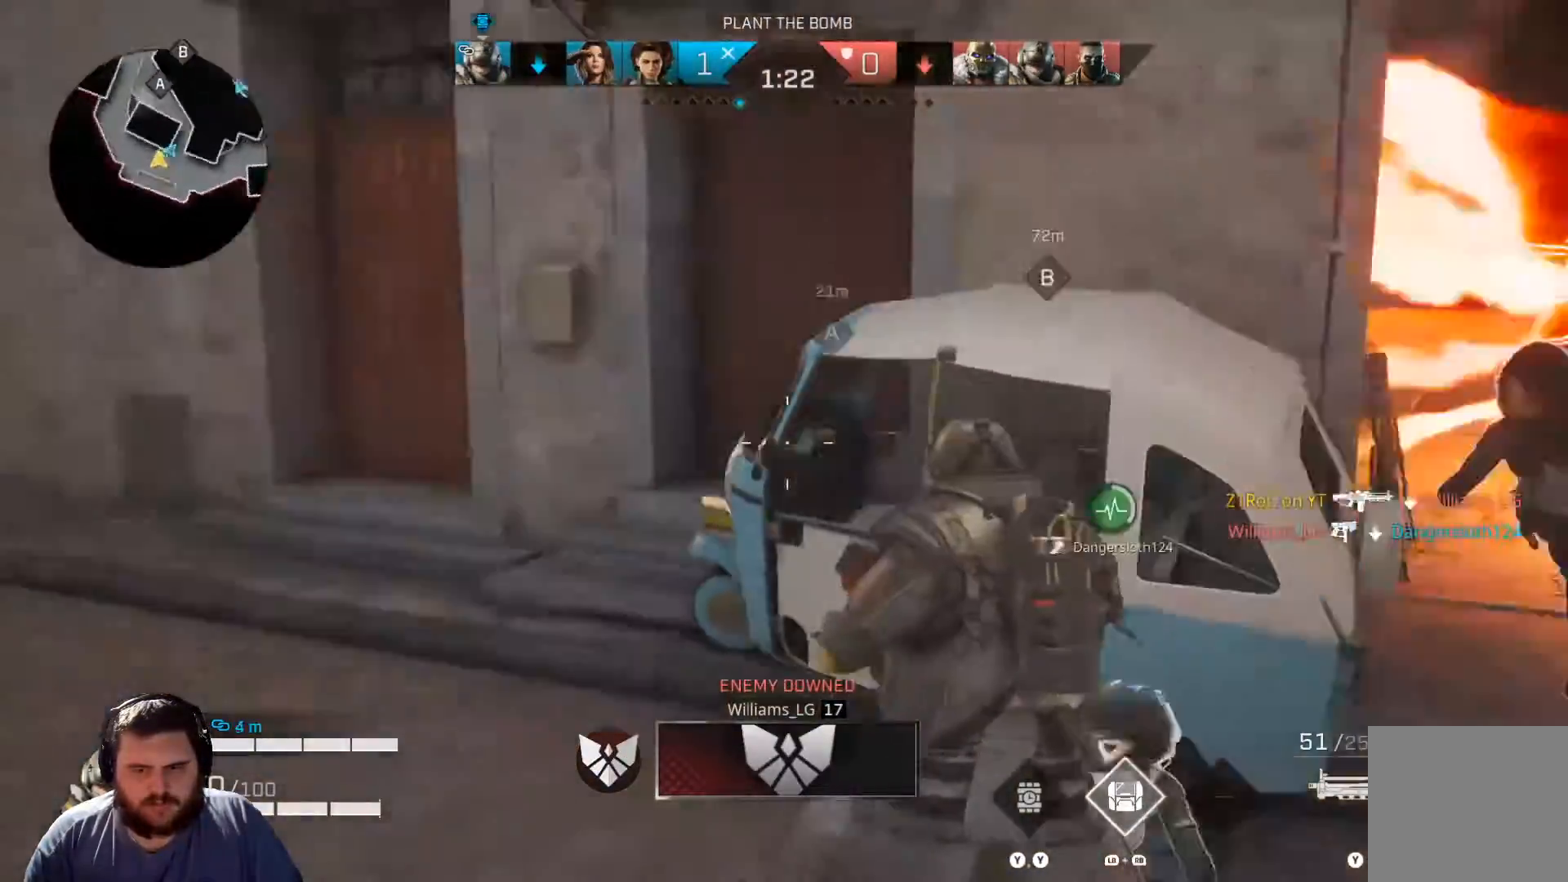
{"buttons": ["L2"], "left_stick": "down-left", "right_stick": "up-left", "events": [[266, "right_stick", "up-left"], [317, "L2", "down"], [350, "left_stick", "down-left"]]}
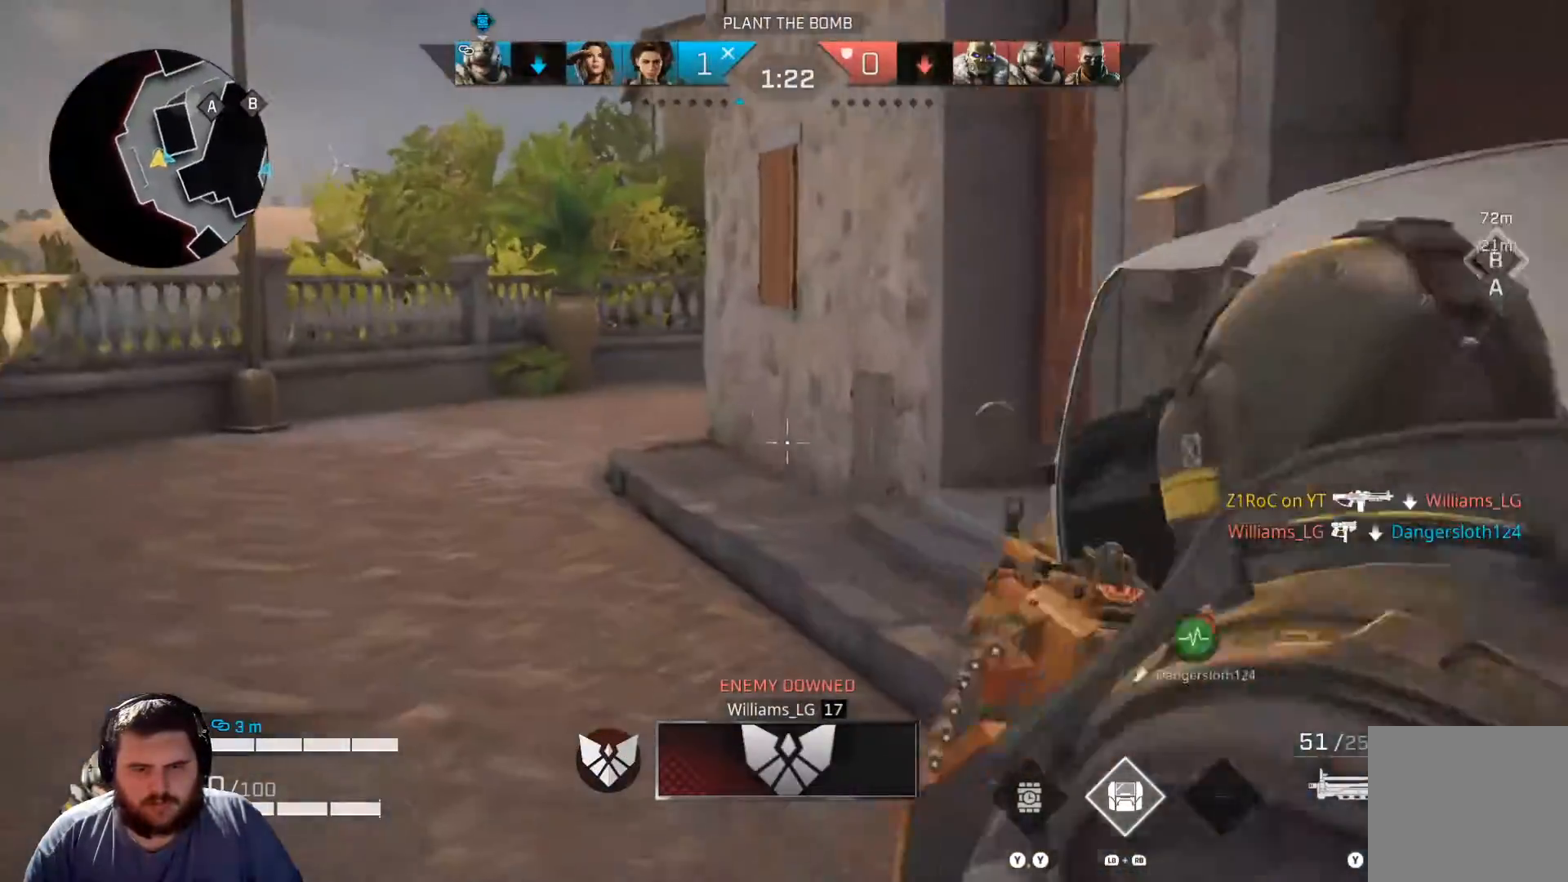
{"buttons": ["L2"], "left_stick": "up", "right_stick": "center", "events": [[167, "left_stick", "left"], [284, "left_stick", "up-left"], [334, "right_stick", "center"], [384, "left_stick", "up"]]}
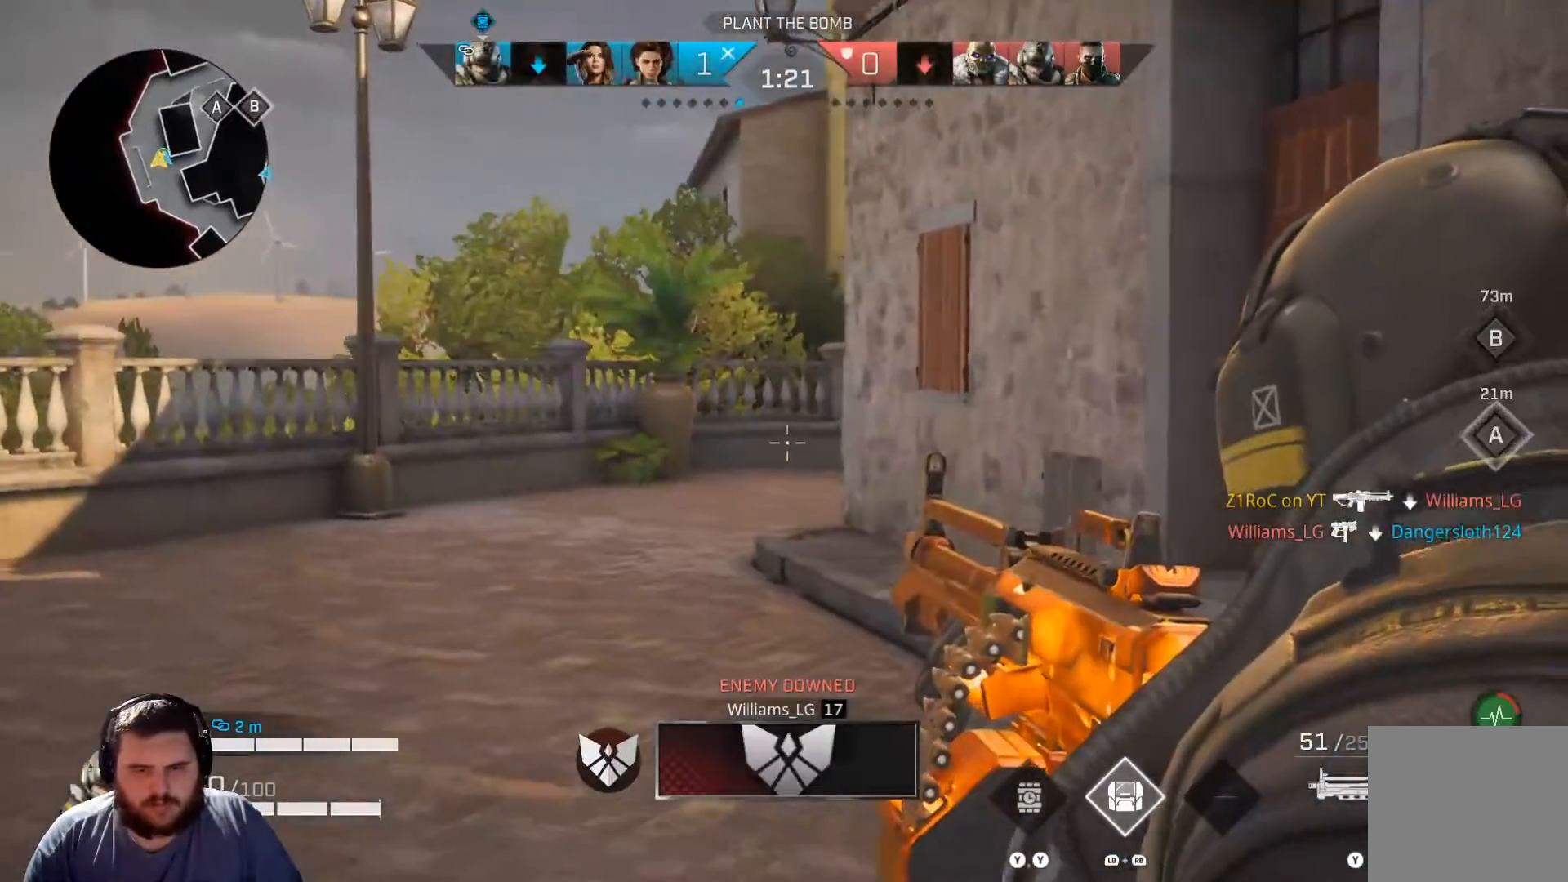
{"buttons": ["L2"], "left_stick": "up-left", "right_stick": "right", "events": [[16, "right_stick", "up-right"], [100, "left_stick", "up-left"], [400, "right_stick", "right"]]}
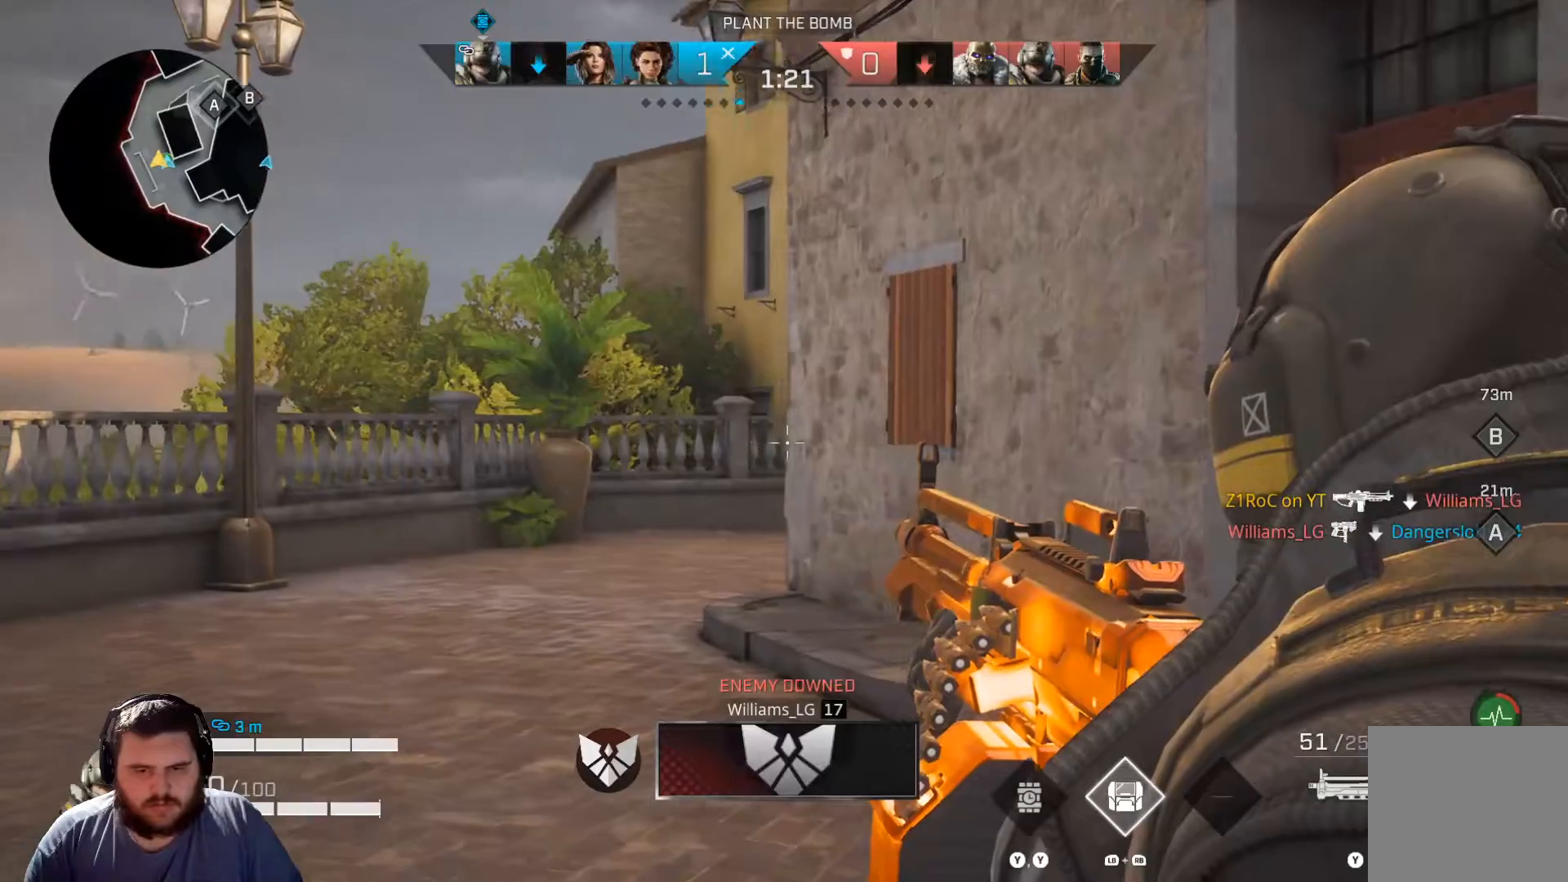
{"buttons": ["L2"], "left_stick": "up-left", "right_stick": "right", "events": []}
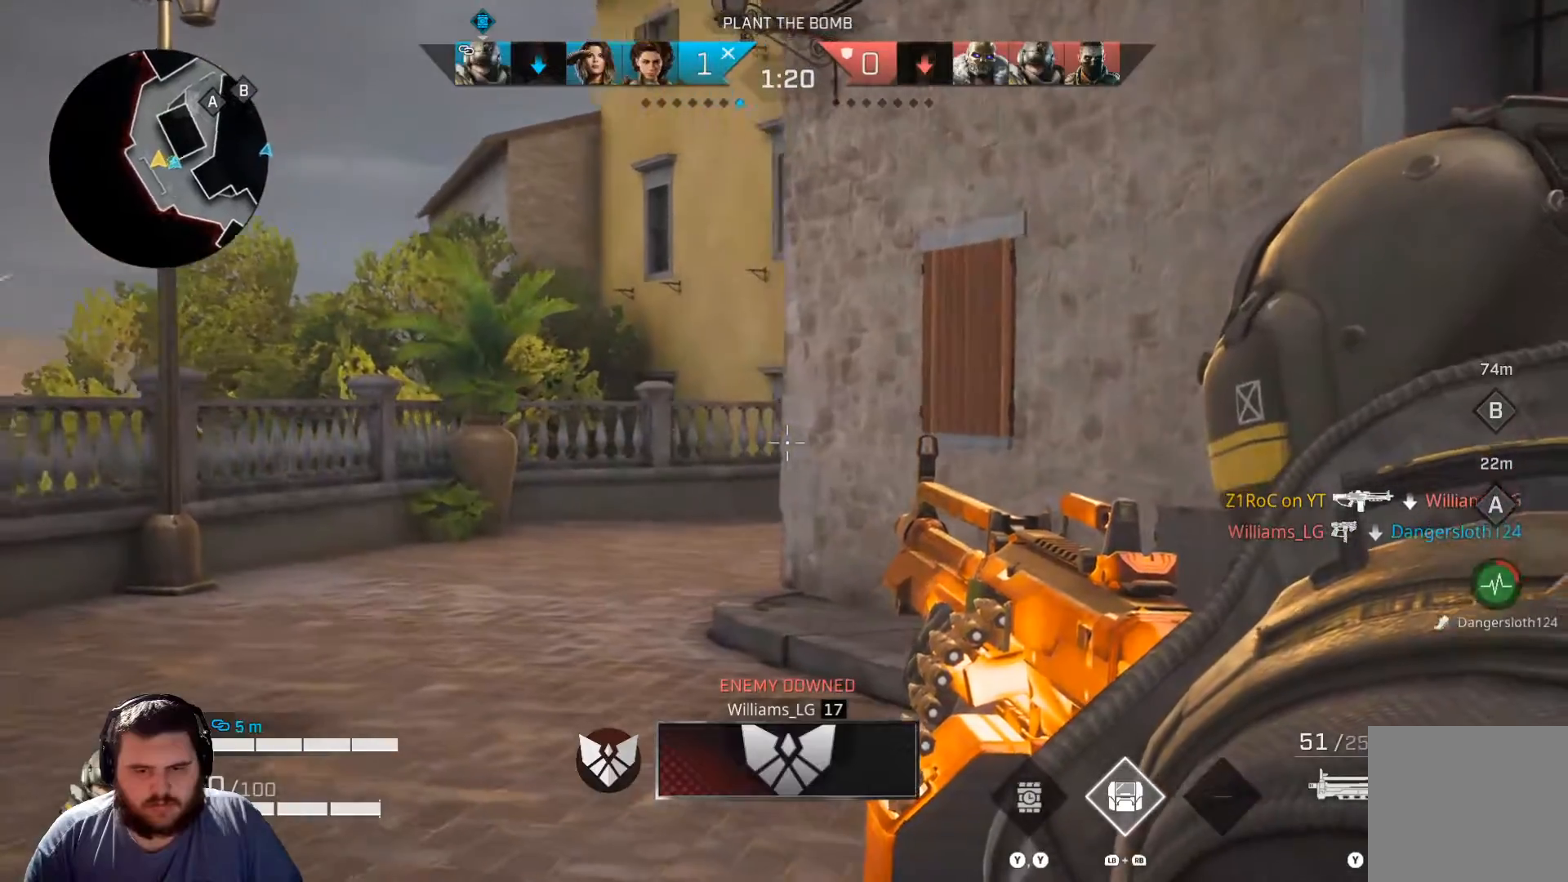
{"buttons": ["L2"], "left_stick": "up-left", "right_stick": "right", "events": []}
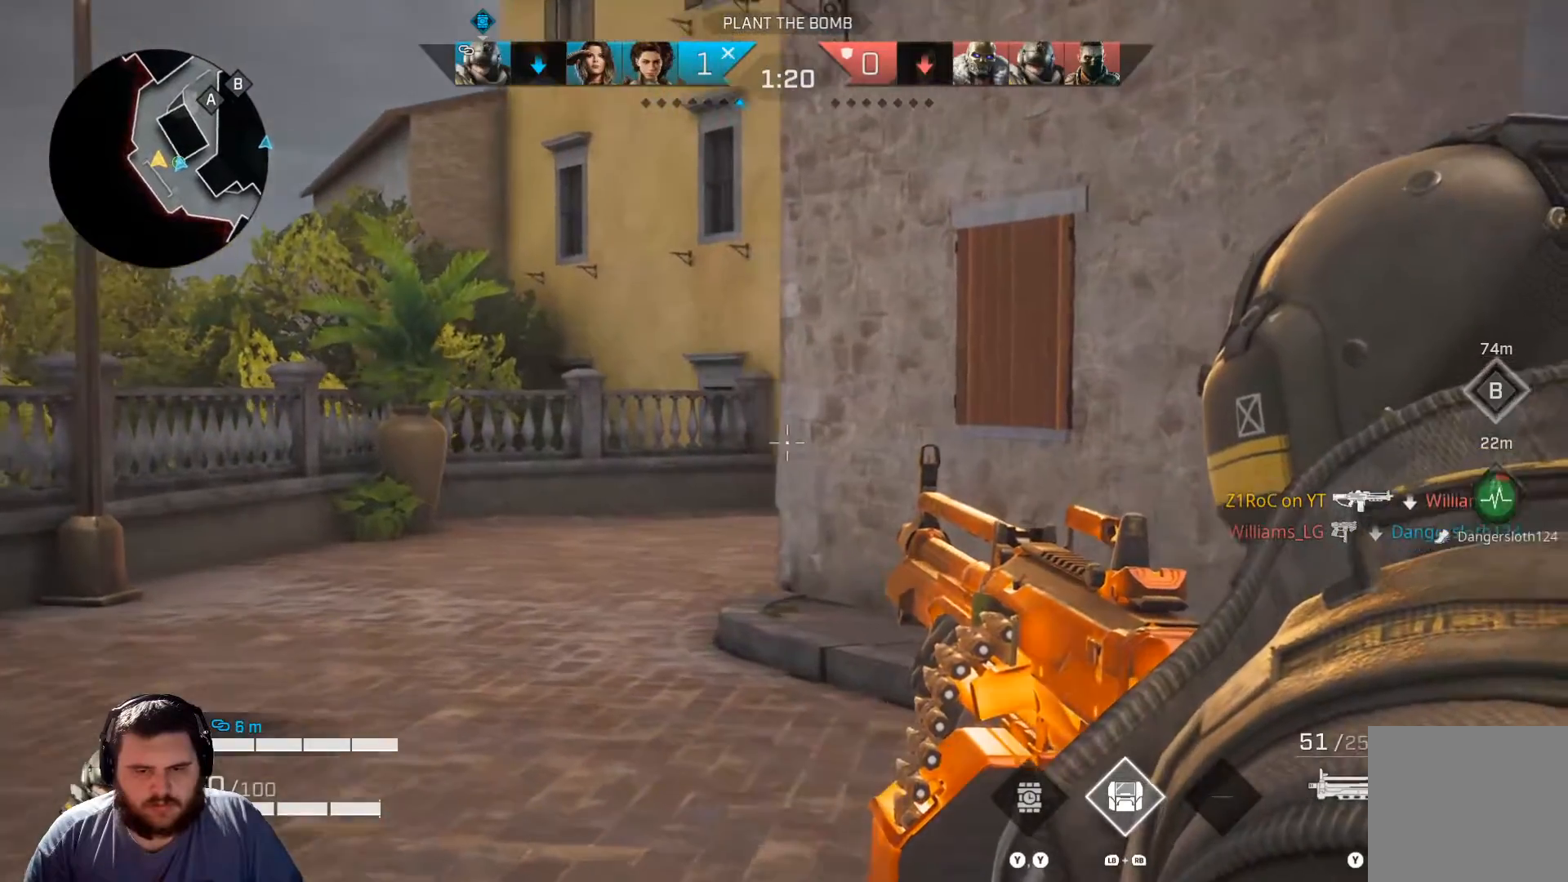
{"buttons": ["L2"], "left_stick": "up-left", "right_stick": "right", "events": []}
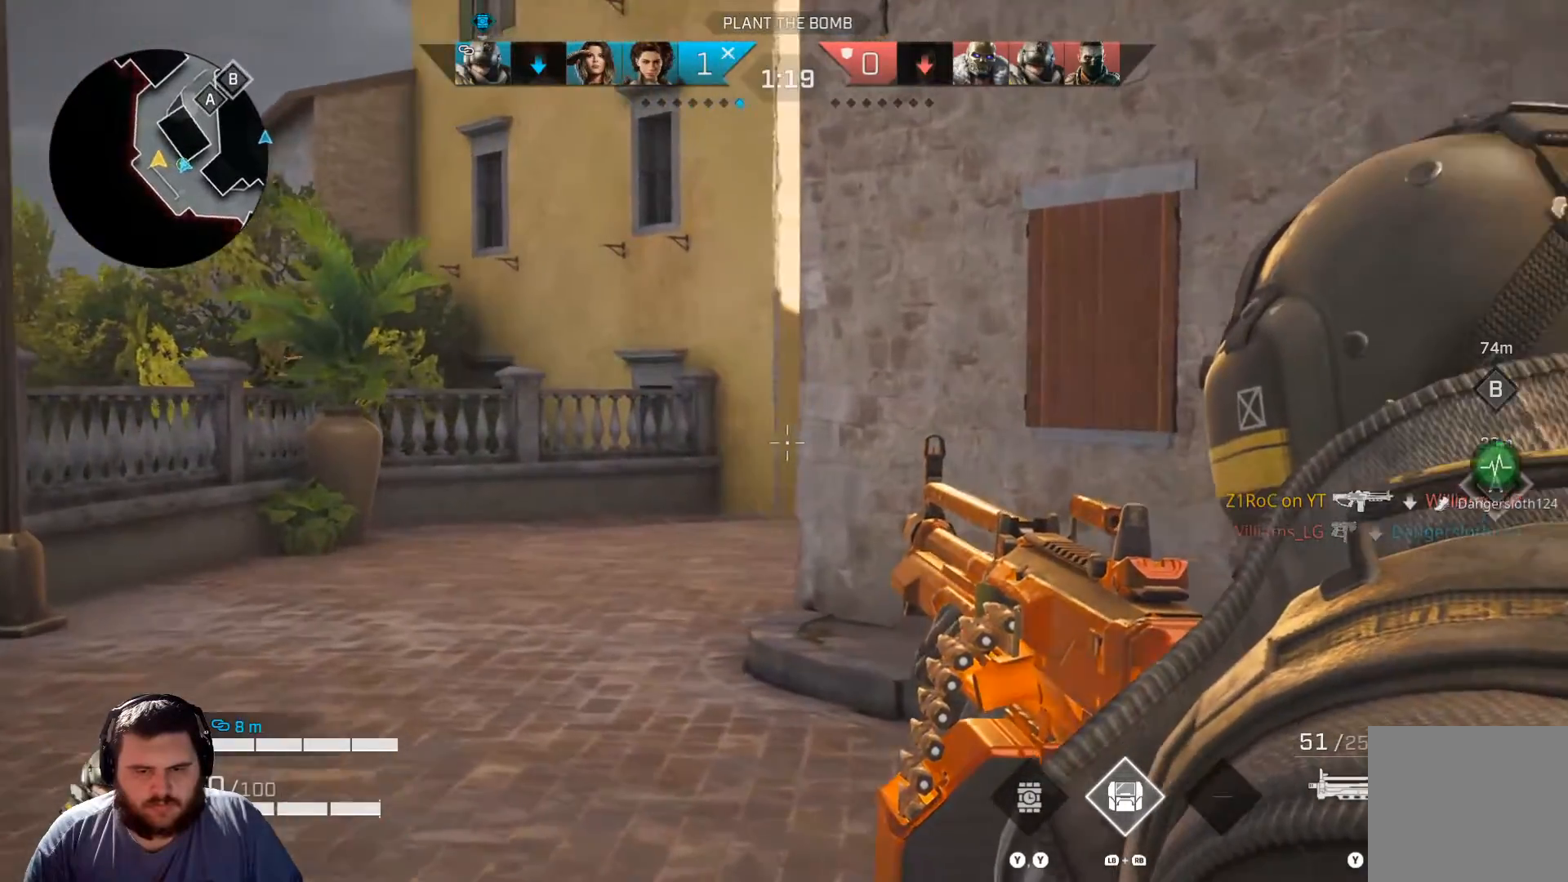
{"buttons": ["L2"], "left_stick": "up-left", "right_stick": "right", "events": []}
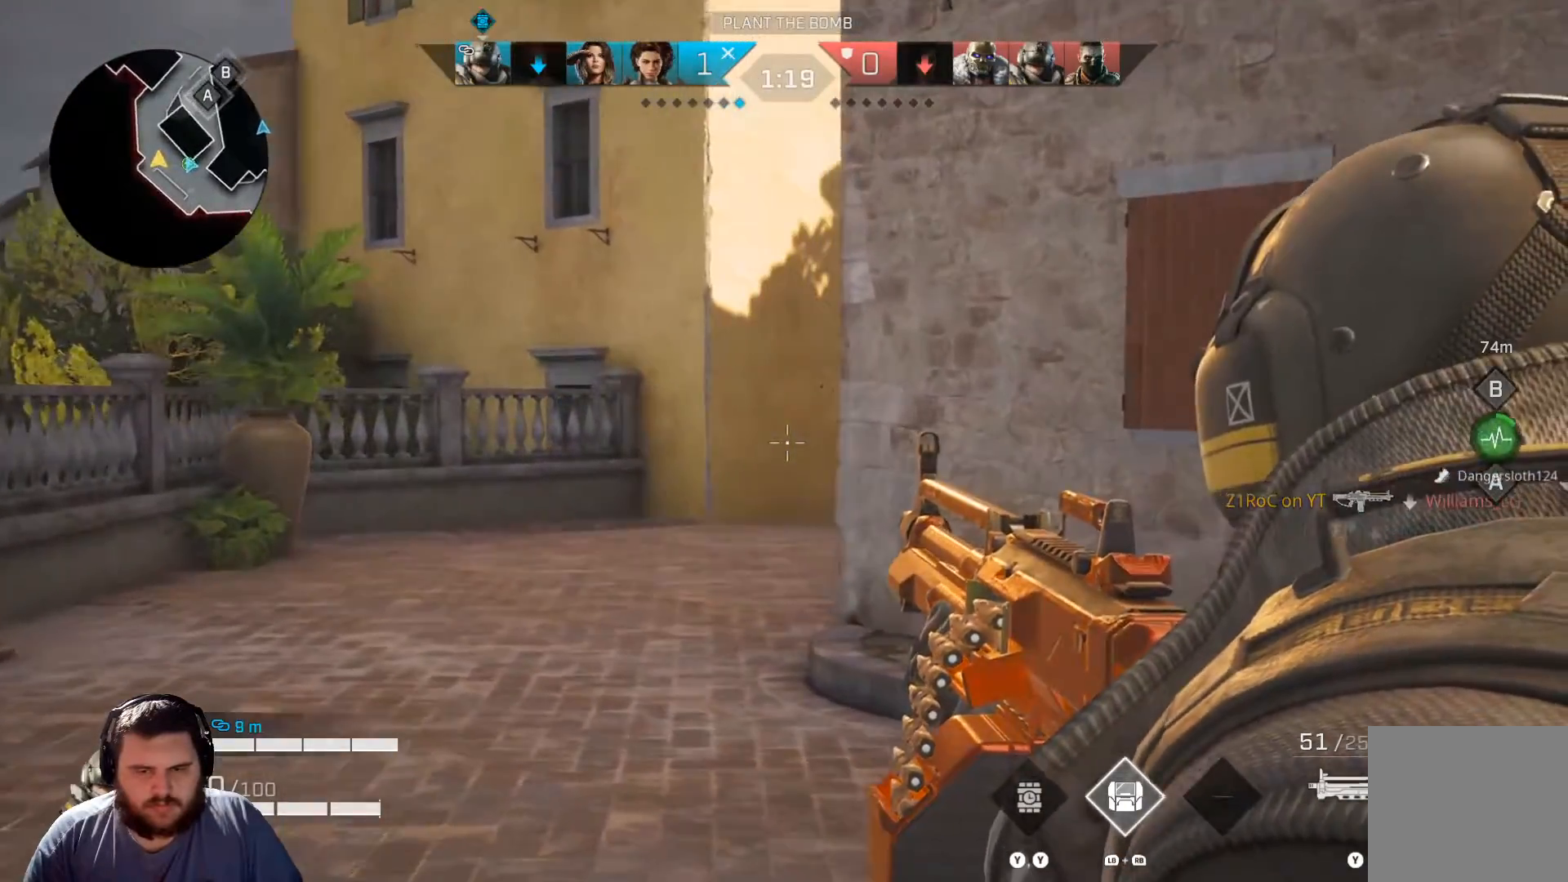
{"buttons": ["L2"], "left_stick": "up-left", "right_stick": "right", "events": []}